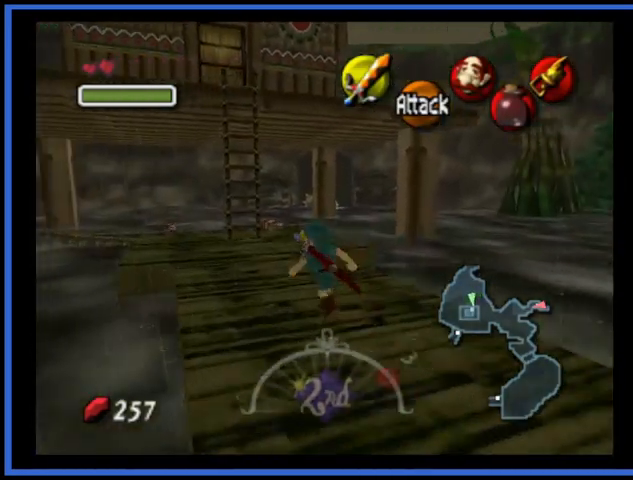
Gameplay with a controller (Xbox layout); each line is a JSON object with the inputs held at the frame after it. "events" lists button and stick changes between this image and that frame as [ms after this image, input, new state], when the widget could be followed in between. Not read: L3 R3.
{"buttons": [], "left_stick": "up", "right_stick": "center", "events": []}
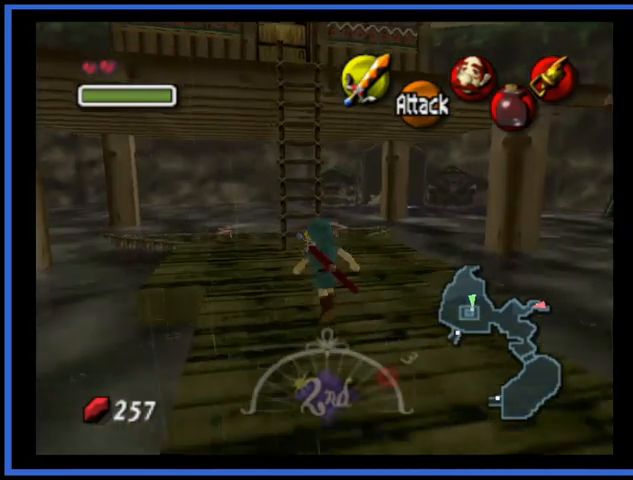
{"buttons": [], "left_stick": "up", "right_stick": "center", "events": []}
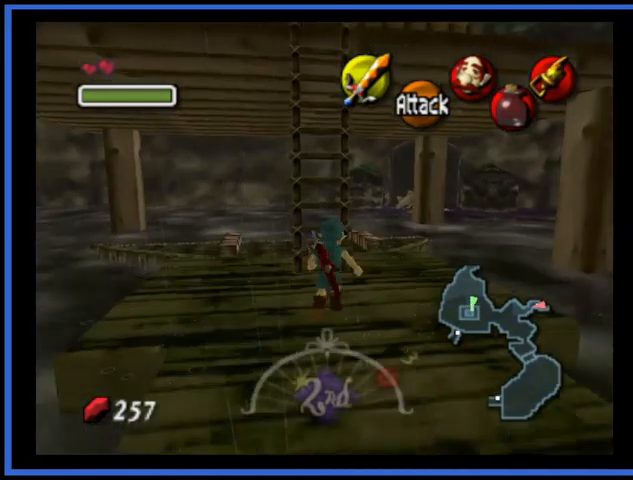
{"buttons": [], "left_stick": "up", "right_stick": "center", "events": []}
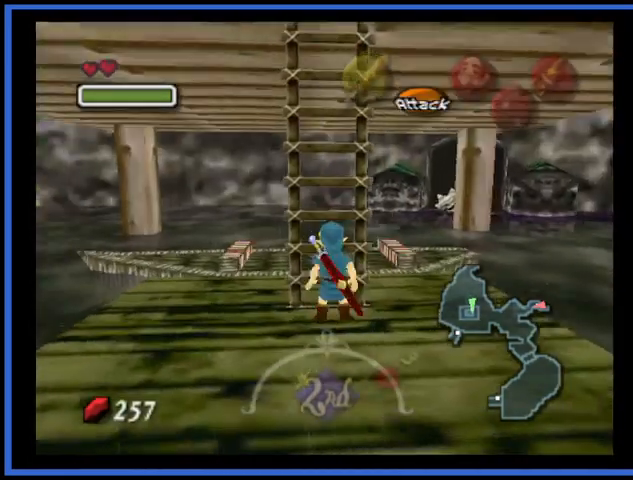
{"buttons": [], "left_stick": "up", "right_stick": "center", "events": []}
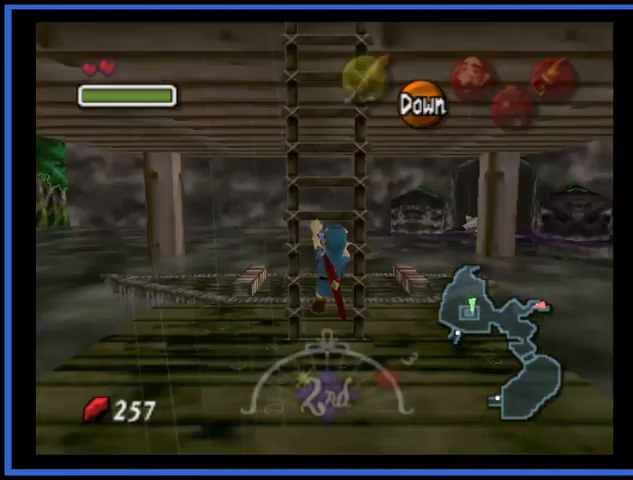
{"buttons": [], "left_stick": "up", "right_stick": "center", "events": []}
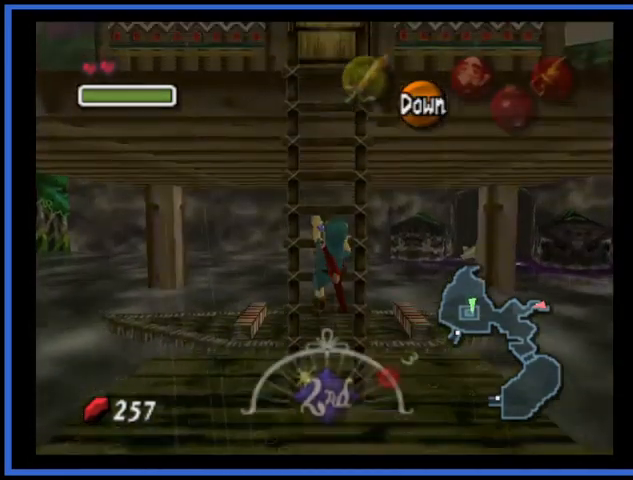
{"buttons": [], "left_stick": "up", "right_stick": "center", "events": []}
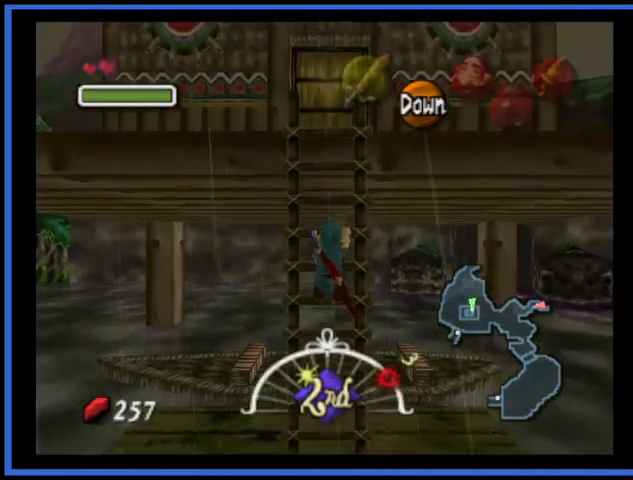
{"buttons": [], "left_stick": "up", "right_stick": "center", "events": []}
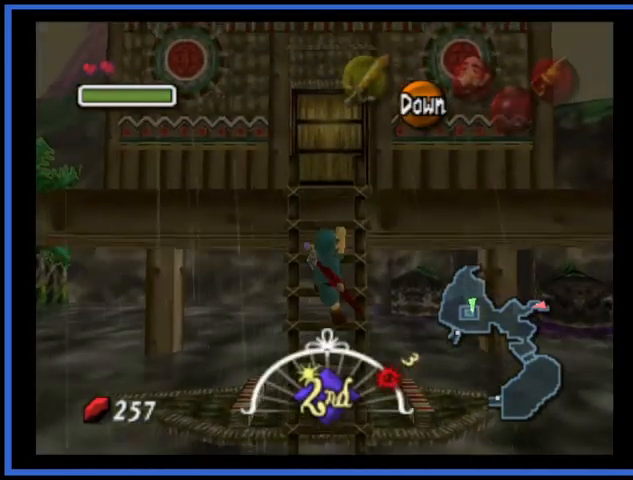
{"buttons": [], "left_stick": "up", "right_stick": "center", "events": []}
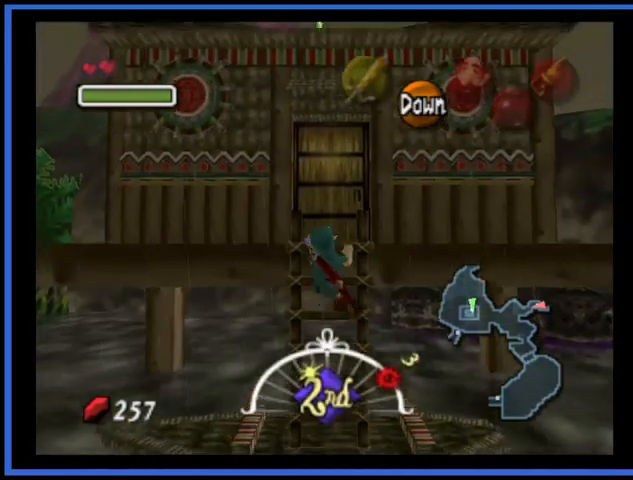
{"buttons": [], "left_stick": "up", "right_stick": "center", "events": []}
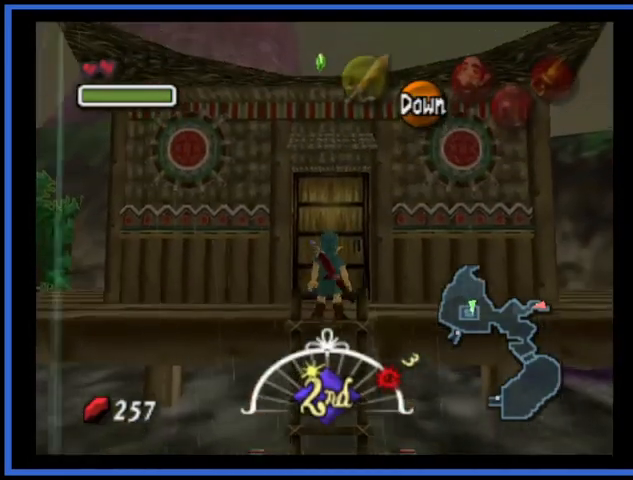
{"buttons": [], "left_stick": "up", "right_stick": "center", "events": []}
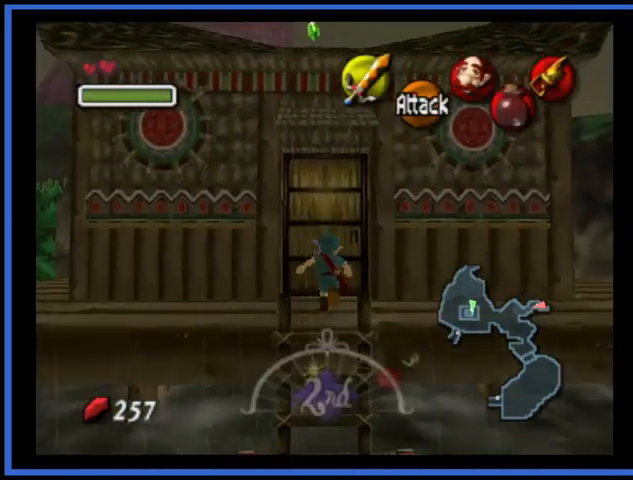
{"buttons": [], "left_stick": "center", "right_stick": "center", "events": [[208, "A", "down"], [250, "left_stick", "center"], [292, "A", "up"]]}
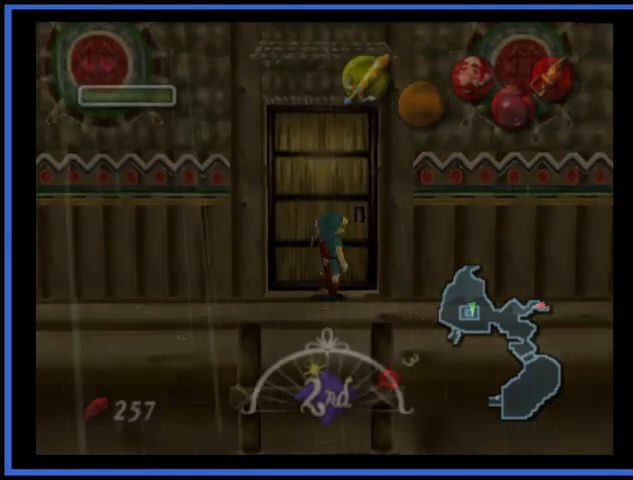
{"buttons": [], "left_stick": "center", "right_stick": "center", "events": []}
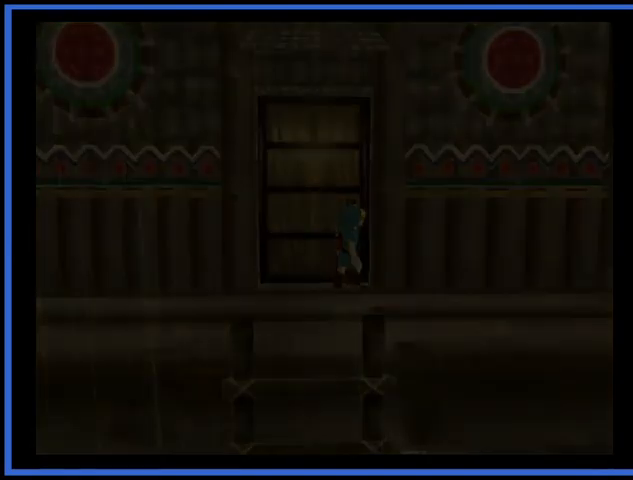
{"buttons": [], "left_stick": "center", "right_stick": "center", "events": []}
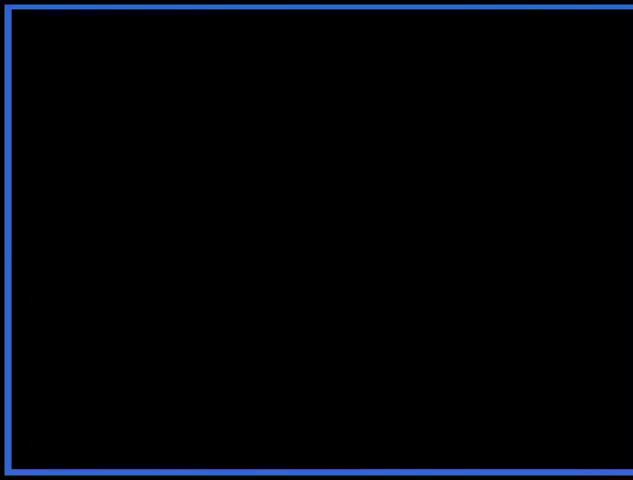
{"buttons": [], "left_stick": "center", "right_stick": "center", "events": []}
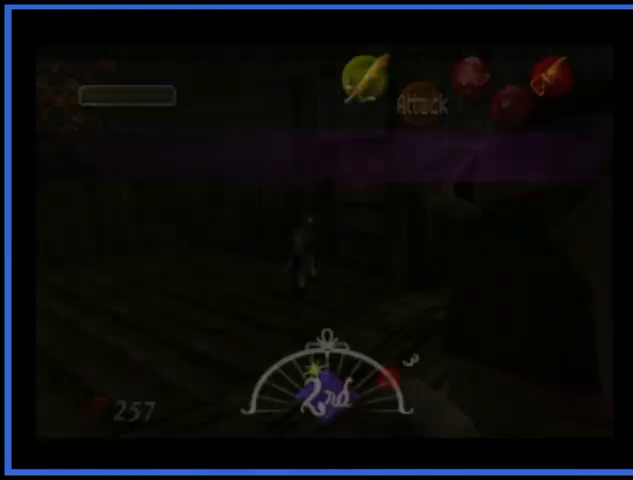
{"buttons": [], "left_stick": "down", "right_stick": "center", "events": [[375, "left_stick", "down"]]}
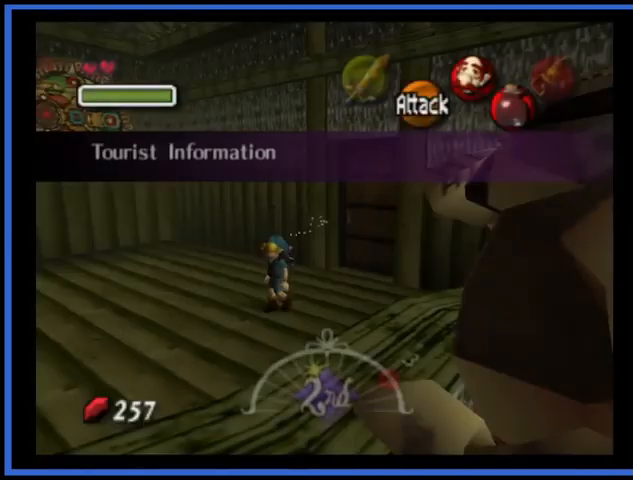
{"buttons": [], "left_stick": "left", "right_stick": "center", "events": [[84, "left_stick", "left"]]}
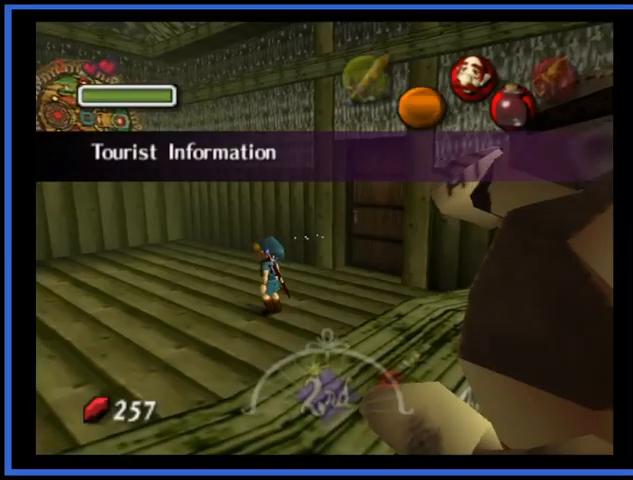
{"buttons": [], "left_stick": "left", "right_stick": "center", "events": []}
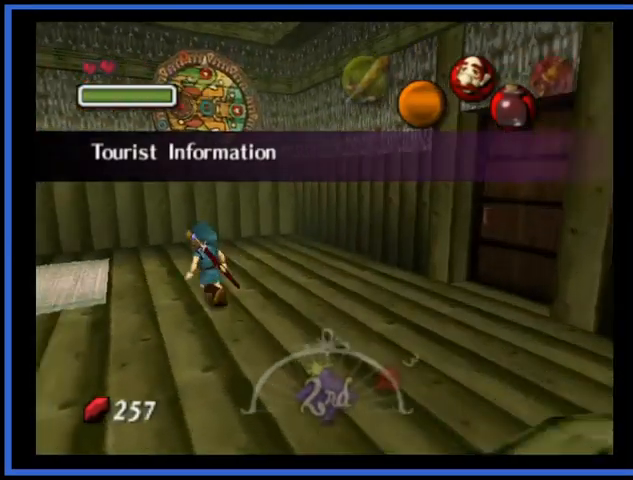
{"buttons": [], "left_stick": "up-left", "right_stick": "center", "events": [[84, "left_stick", "up-left"], [292, "left_stick", "up"], [459, "left_stick", "up-left"]]}
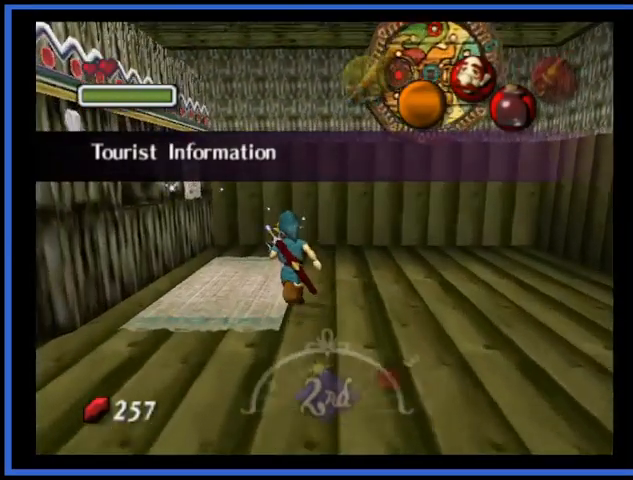
{"buttons": [], "left_stick": "center", "right_stick": "center", "events": [[375, "left_stick", "down-left"], [500, "left_stick", "center"]]}
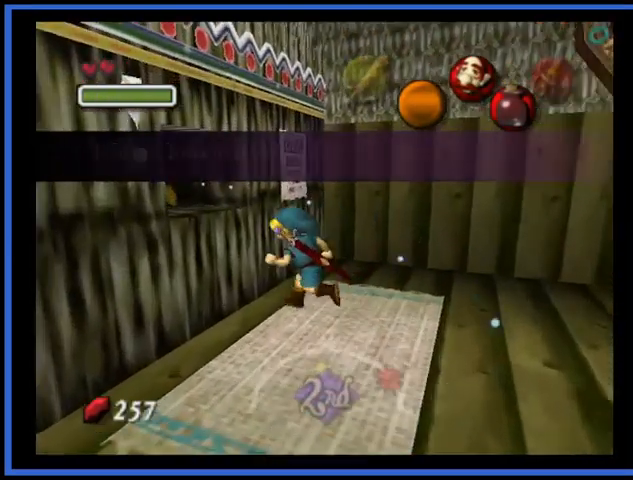
{"buttons": ["A"], "left_stick": "center", "right_stick": "center", "events": [[126, "L2", "down"], [209, "A", "down"], [209, "L2", "up"], [376, "A", "up"], [459, "A", "down"]]}
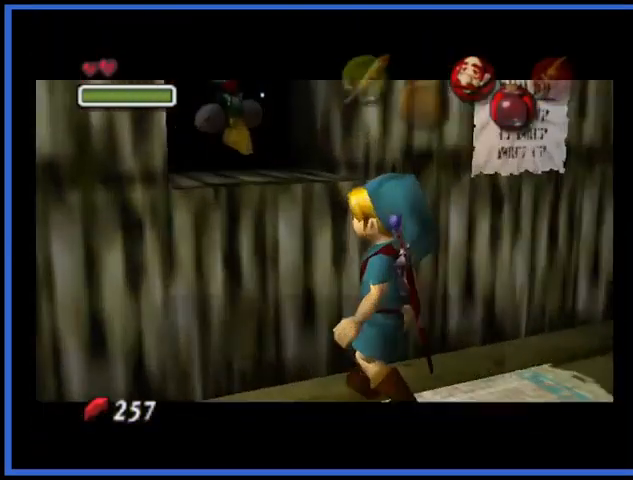
{"buttons": [], "left_stick": "center", "right_stick": "center", "events": [[83, "A", "up"]]}
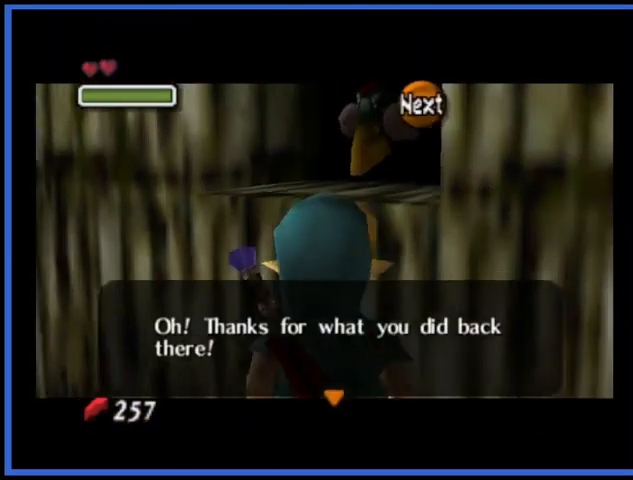
{"buttons": [], "left_stick": "center", "right_stick": "center", "events": [[167, "A", "down"], [334, "A", "up"]]}
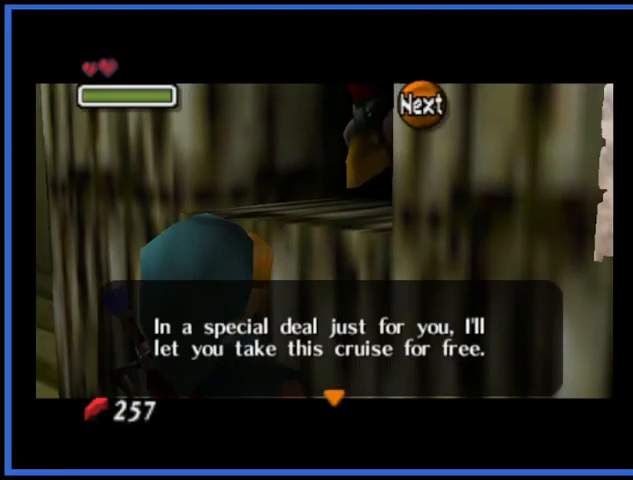
{"buttons": [], "left_stick": "center", "right_stick": "center", "events": [[125, "A", "down"], [250, "A", "up"]]}
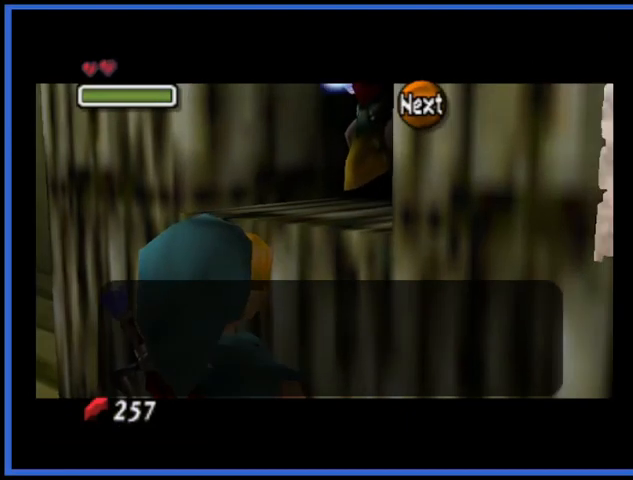
{"buttons": ["A"], "left_stick": "center", "right_stick": "center", "events": [[459, "A", "down"]]}
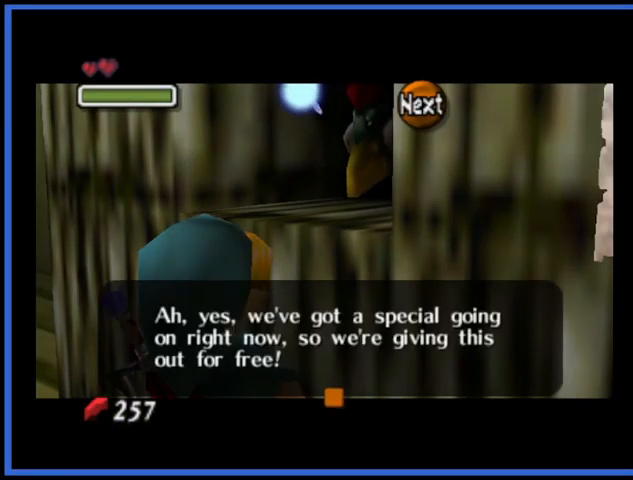
{"buttons": [], "left_stick": "center", "right_stick": "center", "events": [[125, "A", "up"]]}
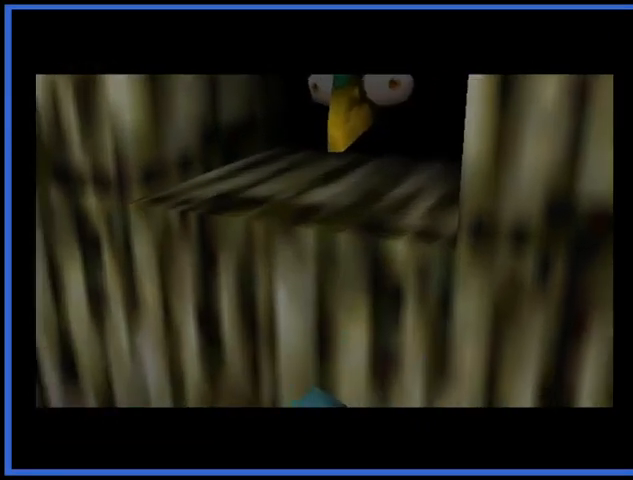
{"buttons": [], "left_stick": "center", "right_stick": "center", "events": []}
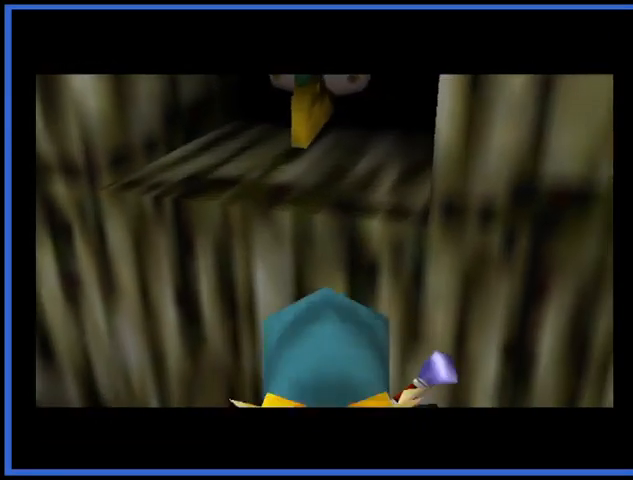
{"buttons": [], "left_stick": "center", "right_stick": "center", "events": []}
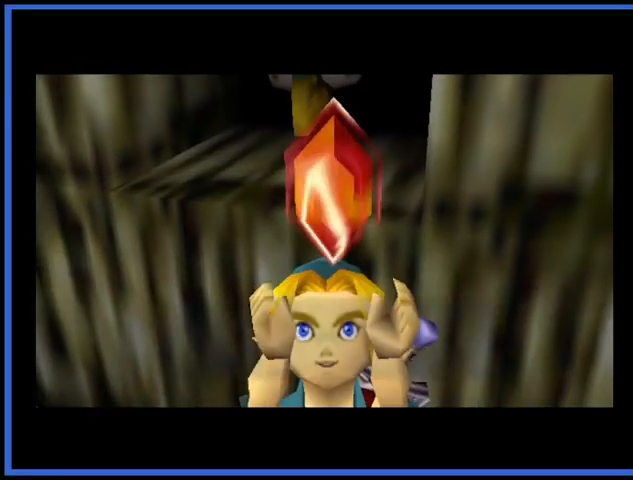
{"buttons": [], "left_stick": "center", "right_stick": "center", "events": []}
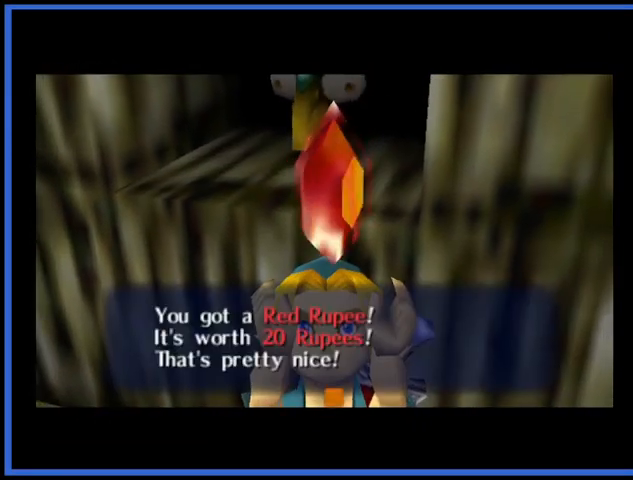
{"buttons": ["A"], "left_stick": "center", "right_stick": "center", "events": [[417, "A", "down"]]}
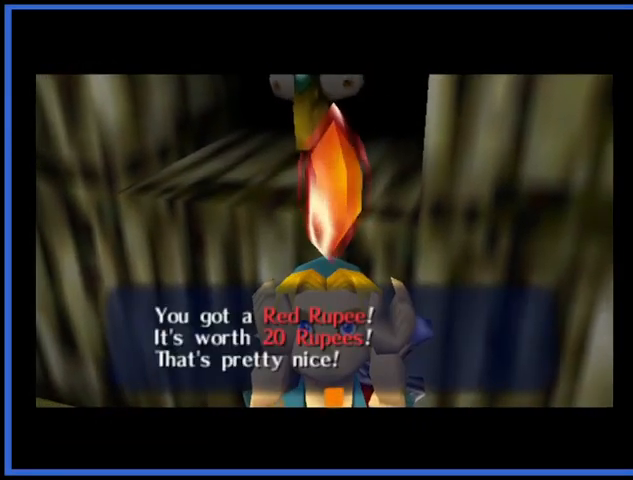
{"buttons": [], "left_stick": "center", "right_stick": "center", "events": [[84, "A", "up"]]}